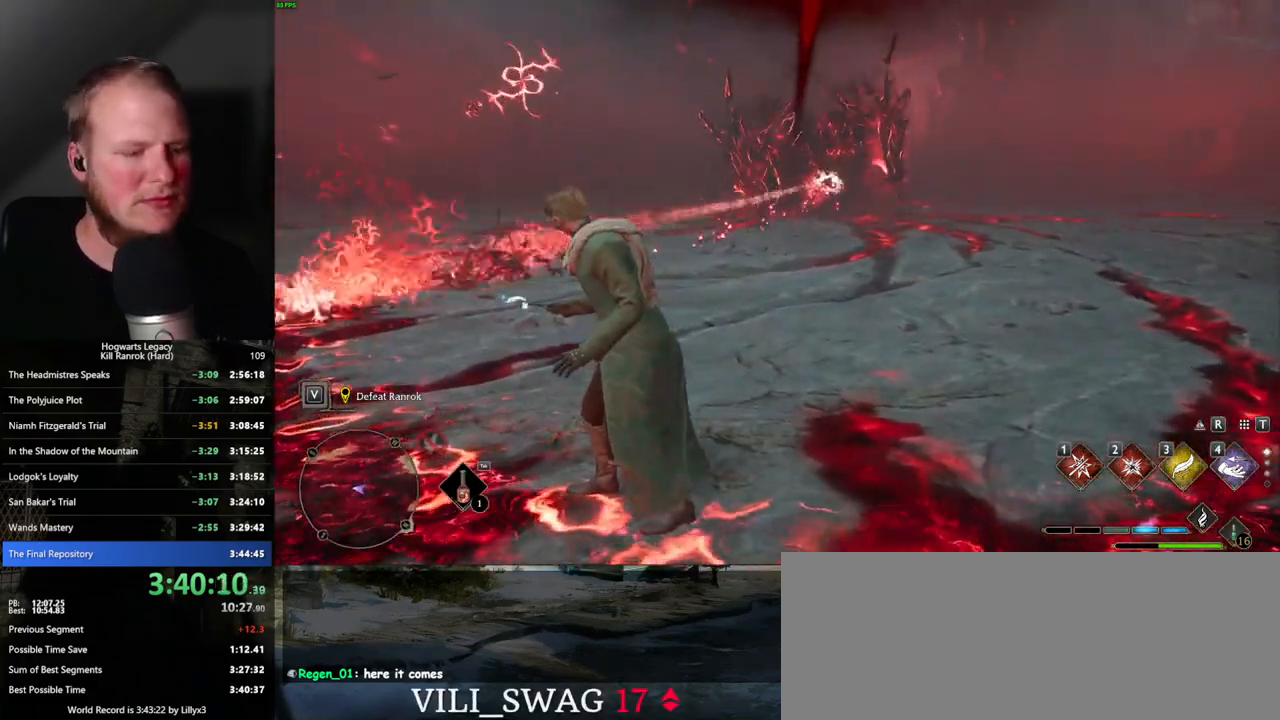
Gameplay with keyboard and mouse; each line is a JSON object with the keys and mouse buttons held at the frame after it. "events" lists presses ("down") and releases ("up") of ".", "/", "0", "1", "2", "3", "4", "5", "6", "7", "8", "9", "a", "alt_l", "alt_r", "b", "backslash", "backspace", "c", "caps_lock", "comma", "ctrl_l", "ctrl_r", "d", "e", "equals", "escape", "f", "f1", "f10", "f11", "f12", "f2", "f3", "f4", "f5", "f6", "f7", "f8", "f9", "g", "h", "i", "j", "k", "l", "lbracket", "m", "minus", "n", "o", "p", "q", "quote", "r", "rbracket", "return", "s", "semicolon", "shift_l", "shift_r", "space", "super_l", "super_r", "t", "tab", "tilde", "u", "v", "w", "x", "y", "z", "mouse_left", "mouse_wheel", "mouse_right", "mouse_mb4" and "mouse_mb5" between this image and that frame as [ms after this image, input, new state], when the widget could be followed in between. "mouse_left", "mouse_wheel", "mouse_right", "mouse_mb4", "mouse_mb5" = the "left", "wheel", "right", "mb4", "mb5" buttons of the "mouse" list. No other keys are recorded. "wheel" means that the mouse wheel is clicked or scrolled. Mouse movement is not recorded.
{"keys": ["w"], "mouse": [], "events": [[67, "w", "down"], [134, "g", "up"]]}
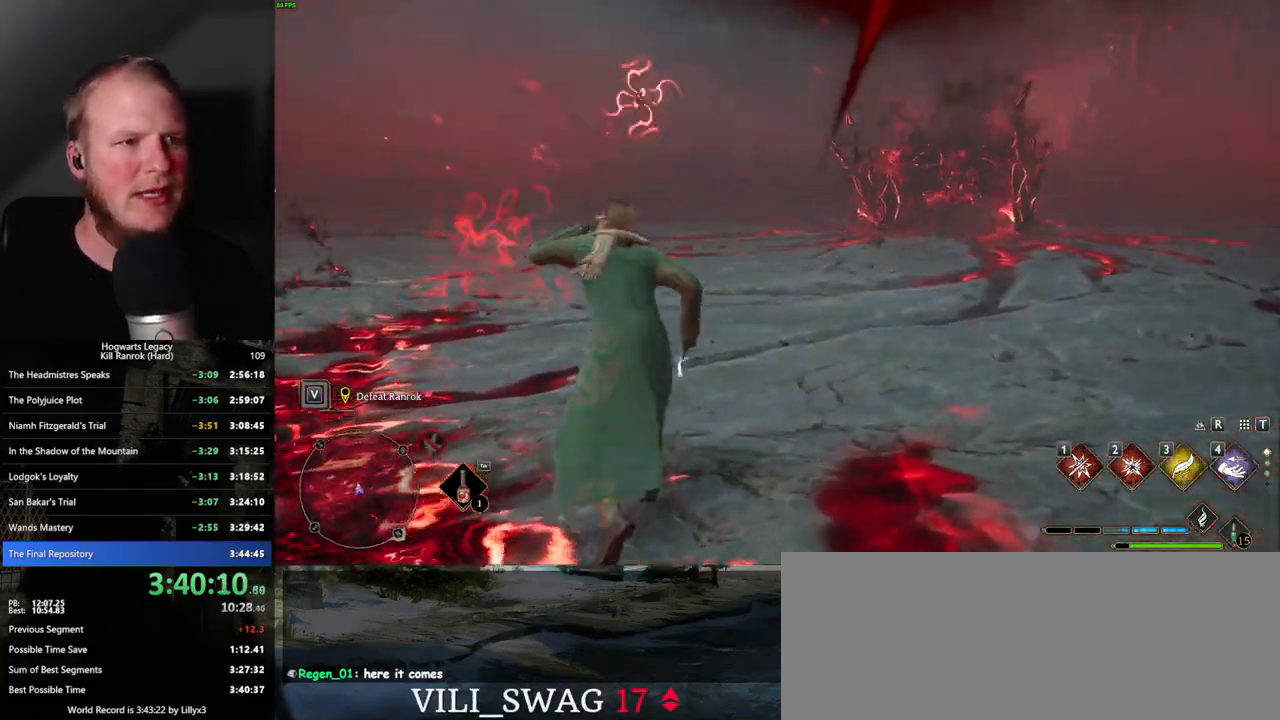
{"keys": ["a", "w"], "mouse": [], "events": [[450, "a", "down"]]}
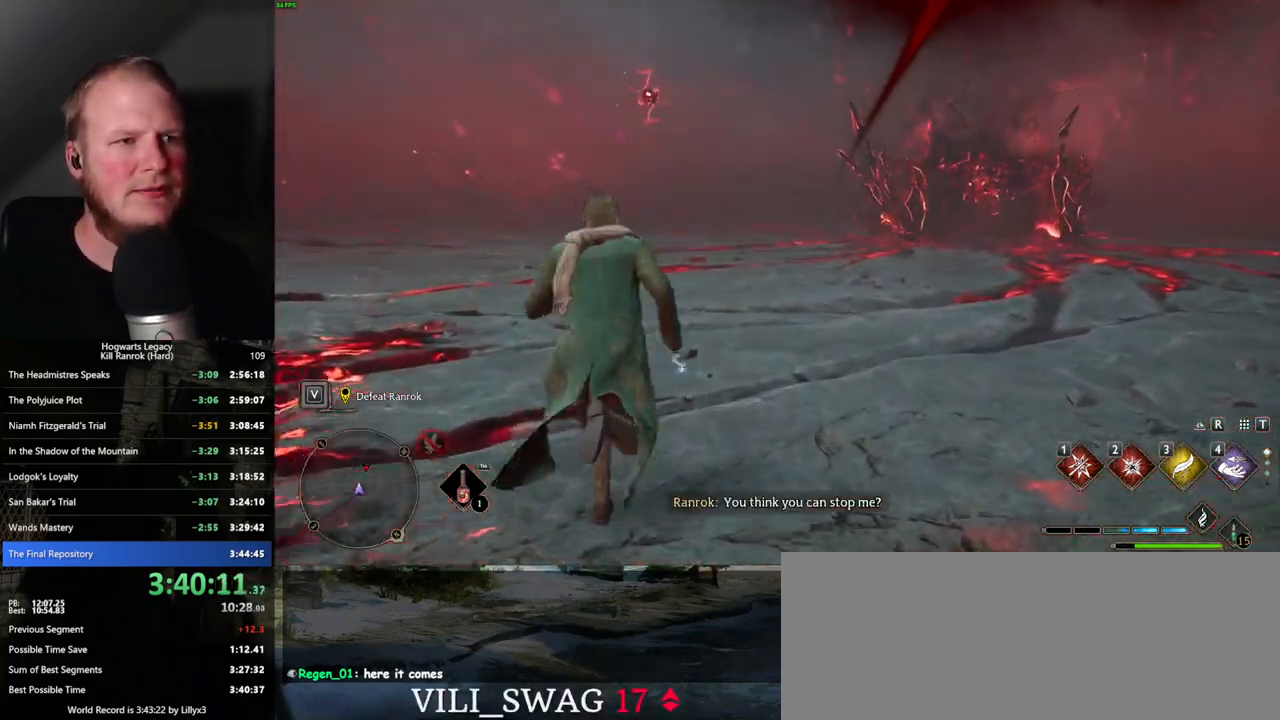
{"keys": ["a", "space", "w"], "mouse": [], "events": [[334, "space", "down"]]}
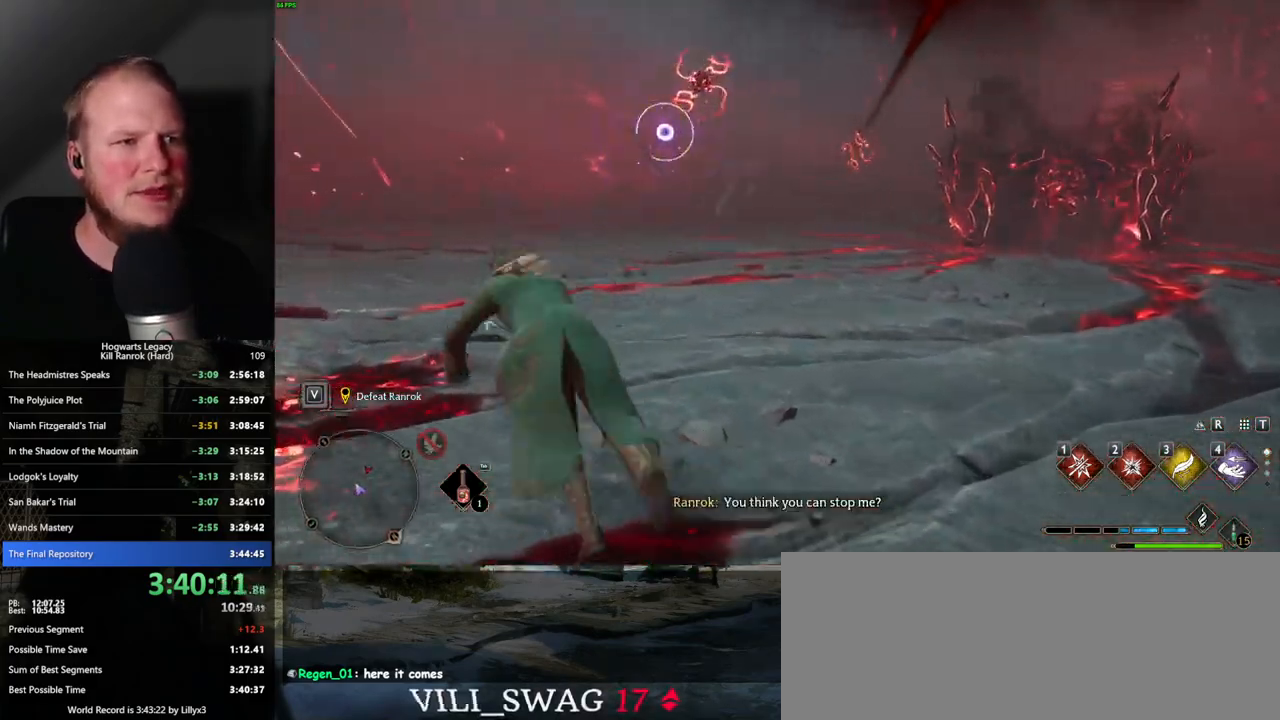
{"keys": ["a", "w"], "mouse": [], "events": [[250, "space", "up"]]}
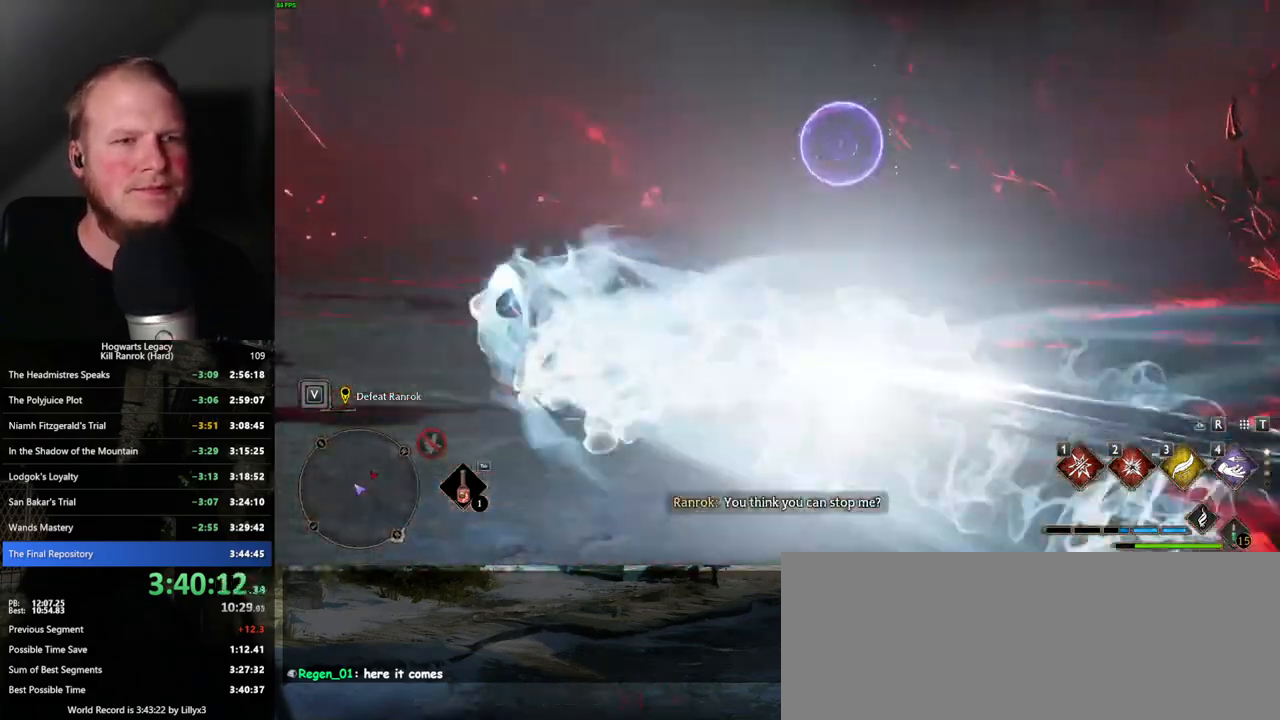
{"keys": ["a", "s"], "mouse": [], "events": [[50, "4", "down"], [134, "4", "up"], [300, "w", "up"], [434, "s", "down"]]}
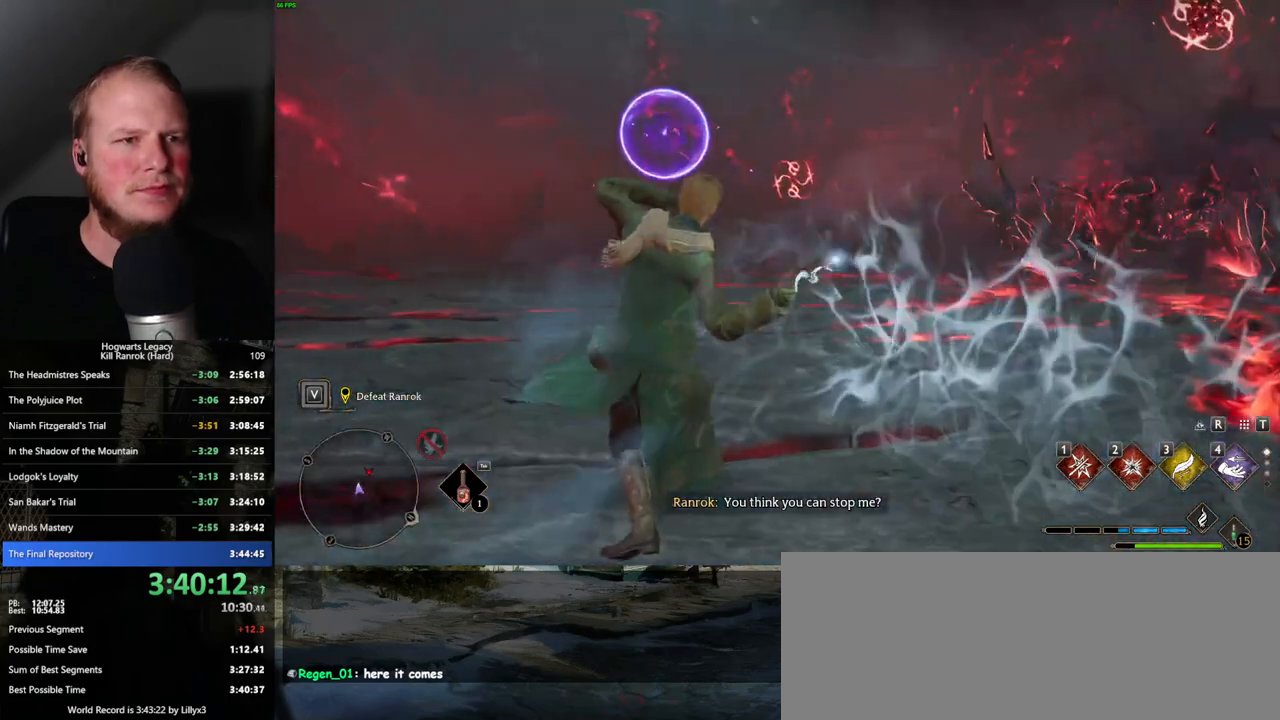
{"keys": ["a", "s"], "mouse": [], "events": []}
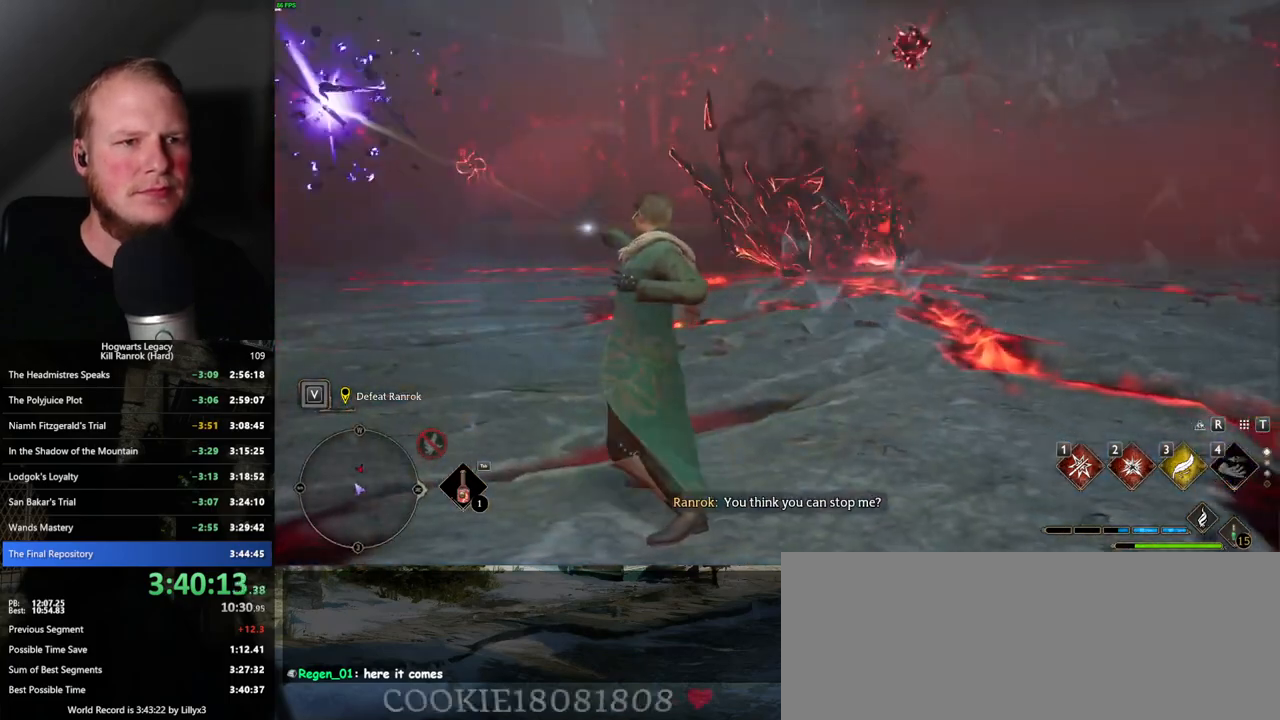
{"keys": ["s"], "mouse": [], "events": [[350, "space", "down"], [484, "space", "up"], [500, "a", "up"]]}
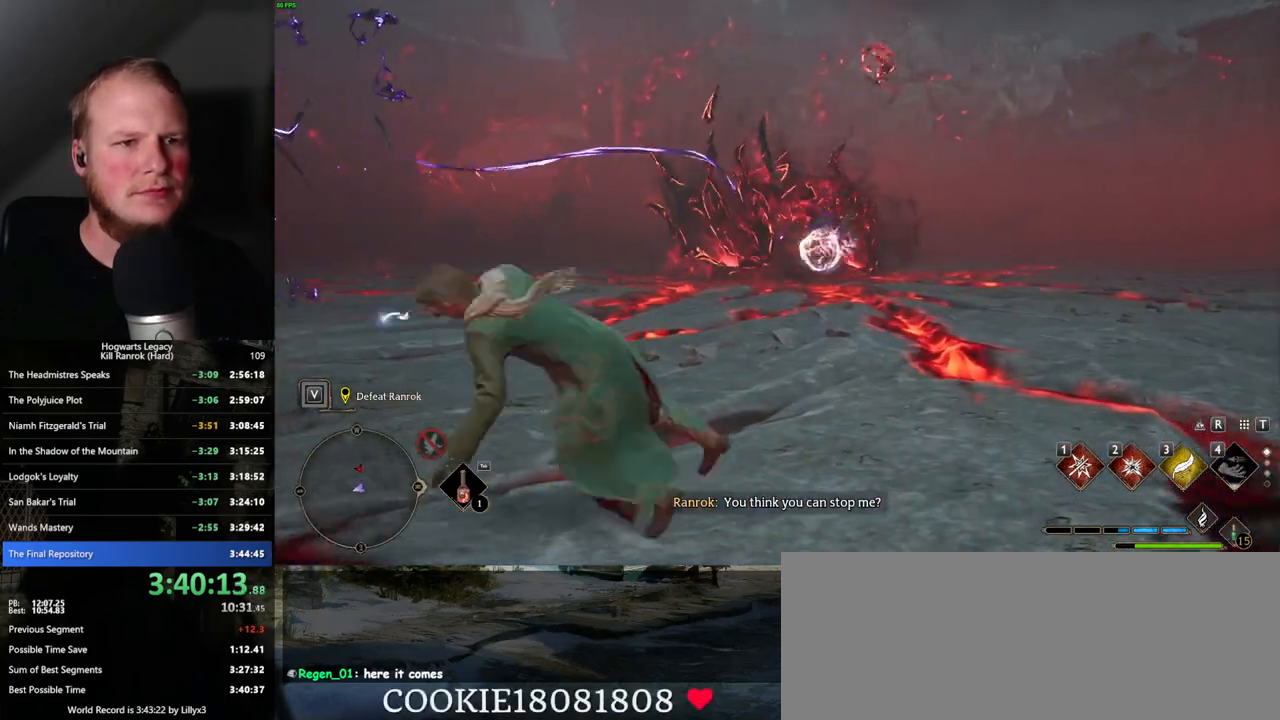
{"keys": ["d", "w"], "mouse": [], "events": [[84, "d", "down"], [350, "s", "up"], [467, "w", "down"]]}
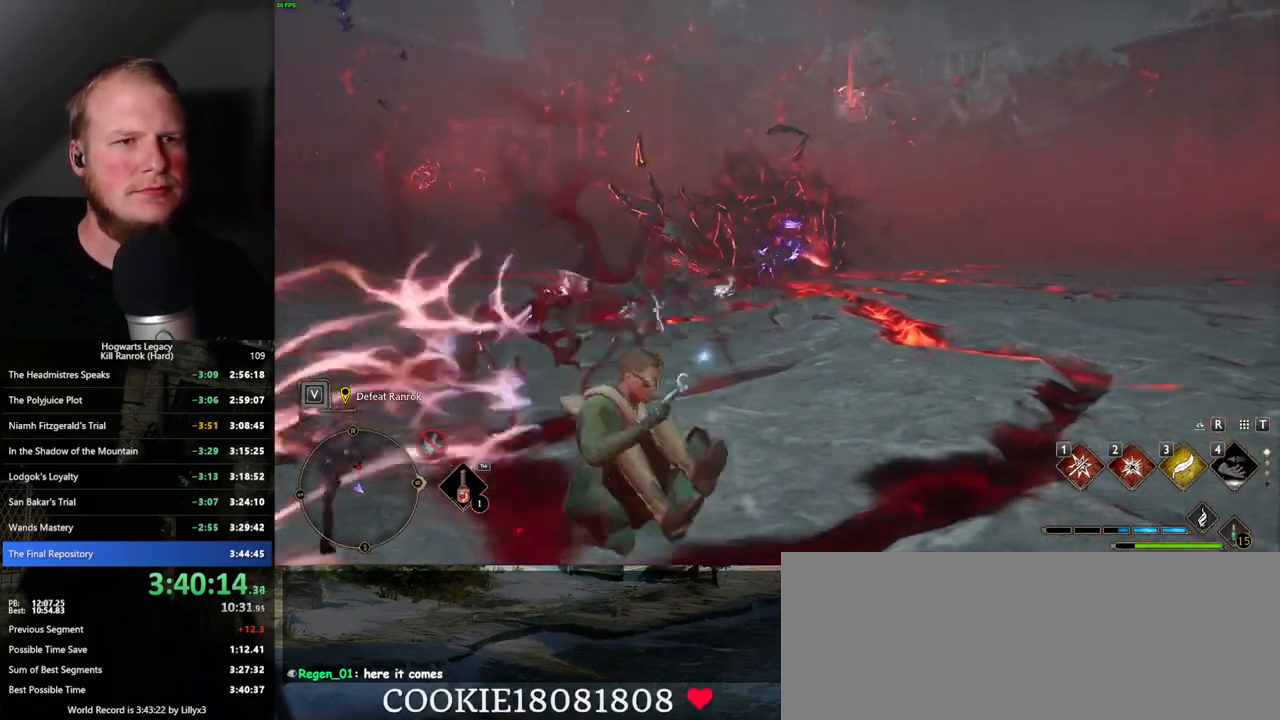
{"keys": ["w"], "mouse": [], "events": [[17, "d", "up"]]}
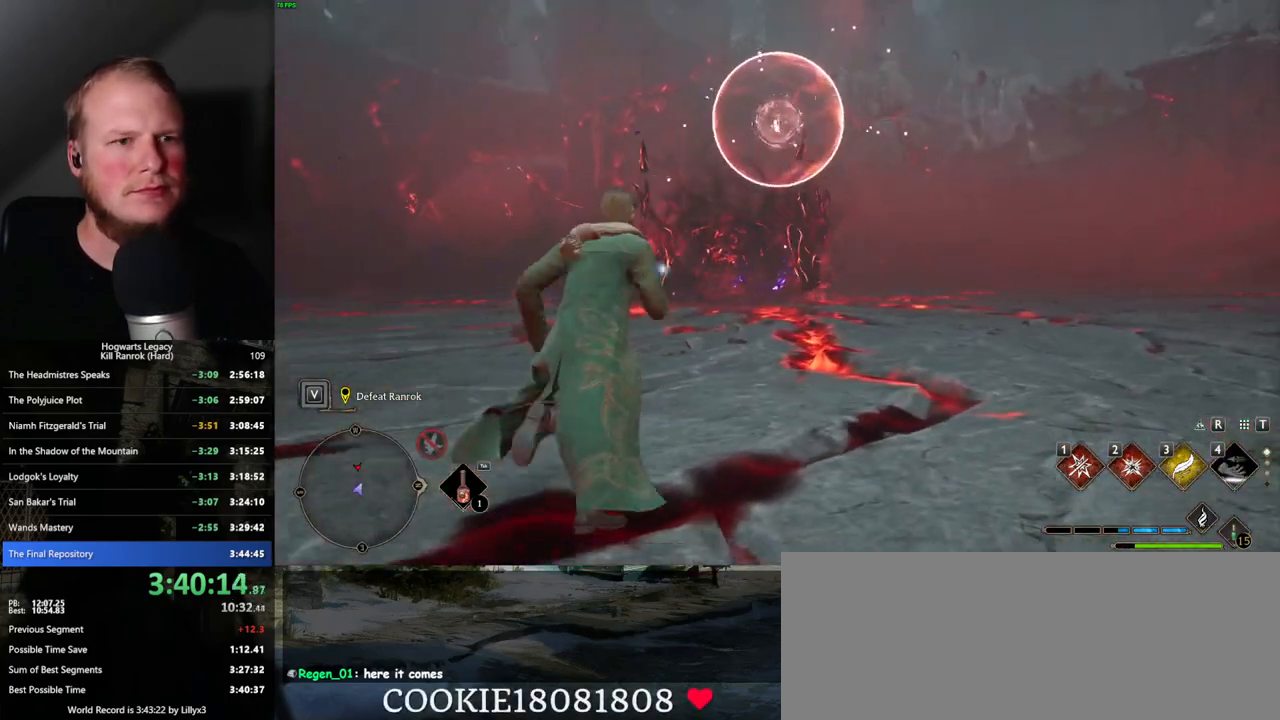
{"keys": ["w"], "mouse": [], "events": [[284, "2", "down"], [384, "2", "up"]]}
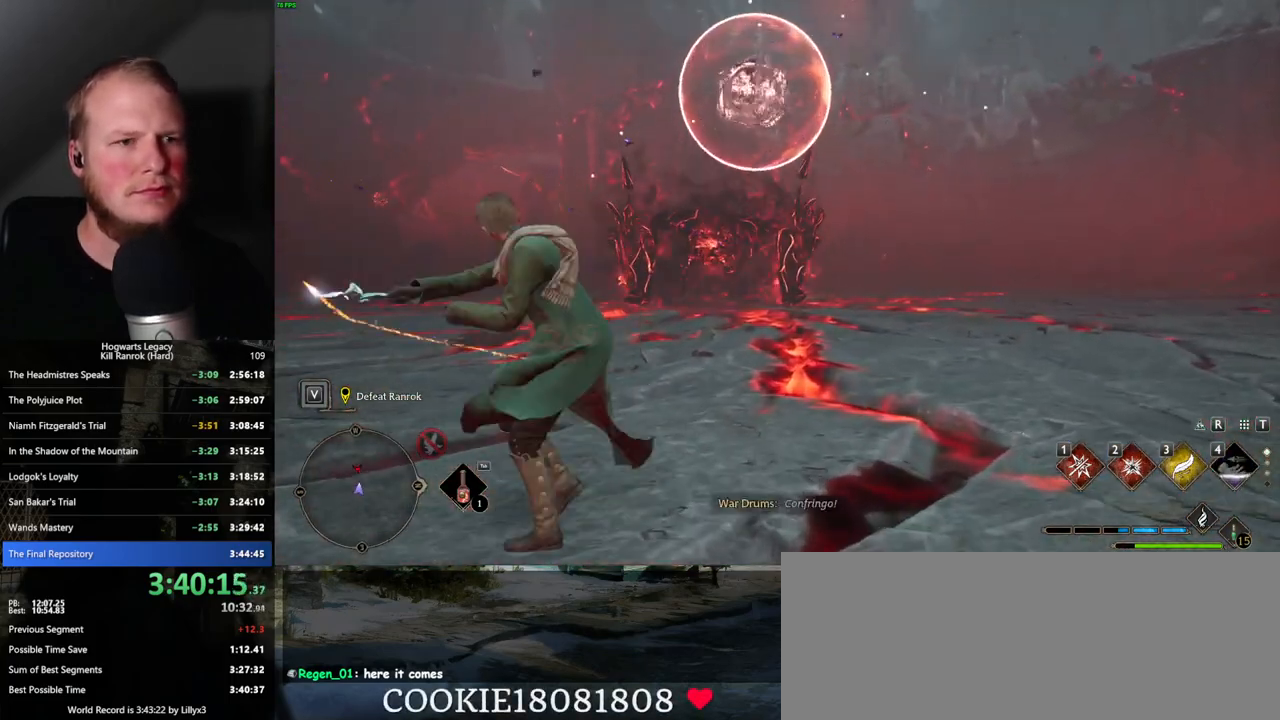
{"keys": ["a"], "mouse": [], "events": [[150, "a", "down"], [350, "w", "up"]]}
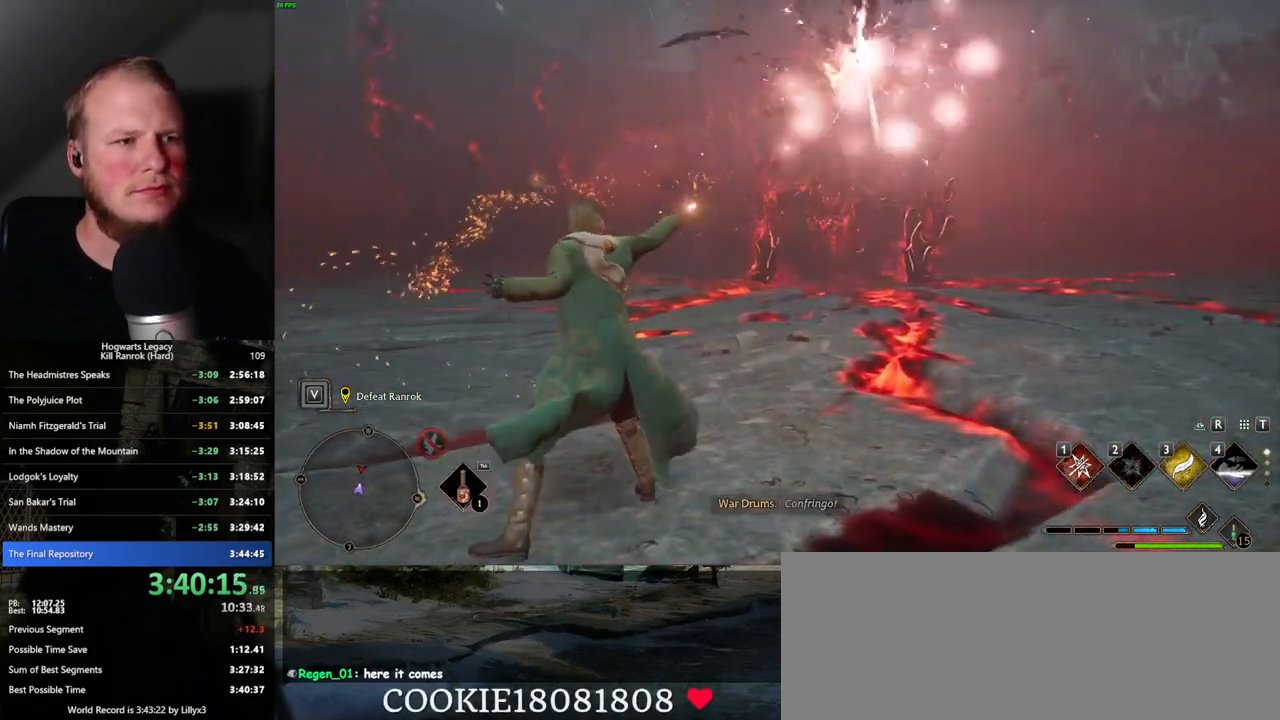
{"keys": ["a", "space"], "mouse": [], "events": [[350, "space", "down"]]}
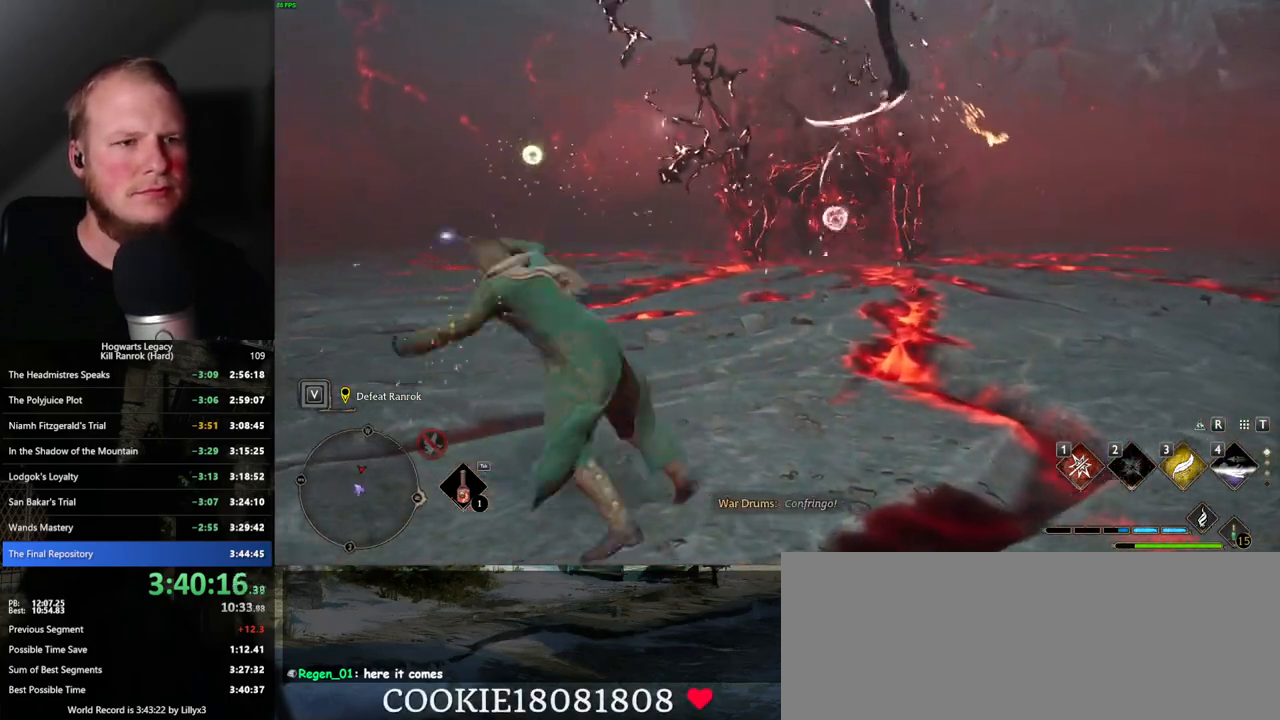
{"keys": ["a", "space", "w"], "mouse": [], "events": [[167, "w", "down"]]}
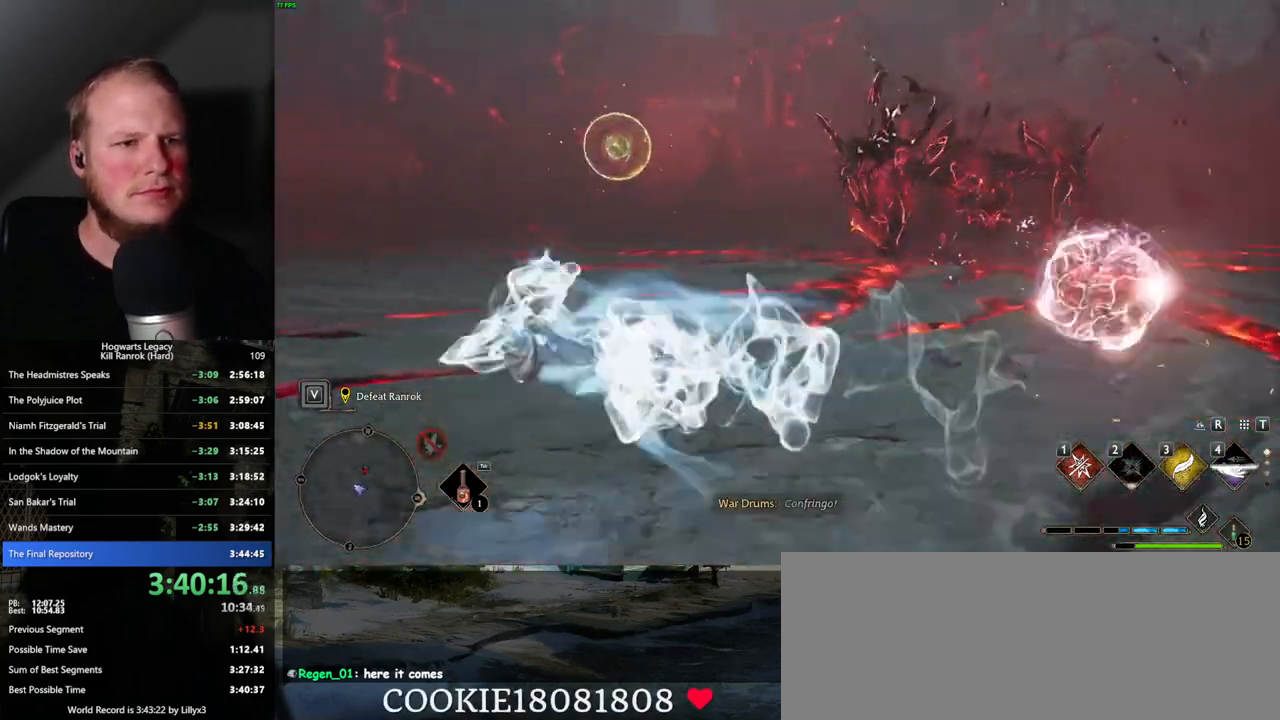
{"keys": ["w"], "mouse": [], "events": [[50, "space", "up"], [184, "a", "up"], [400, "3", "down"], [500, "3", "up"]]}
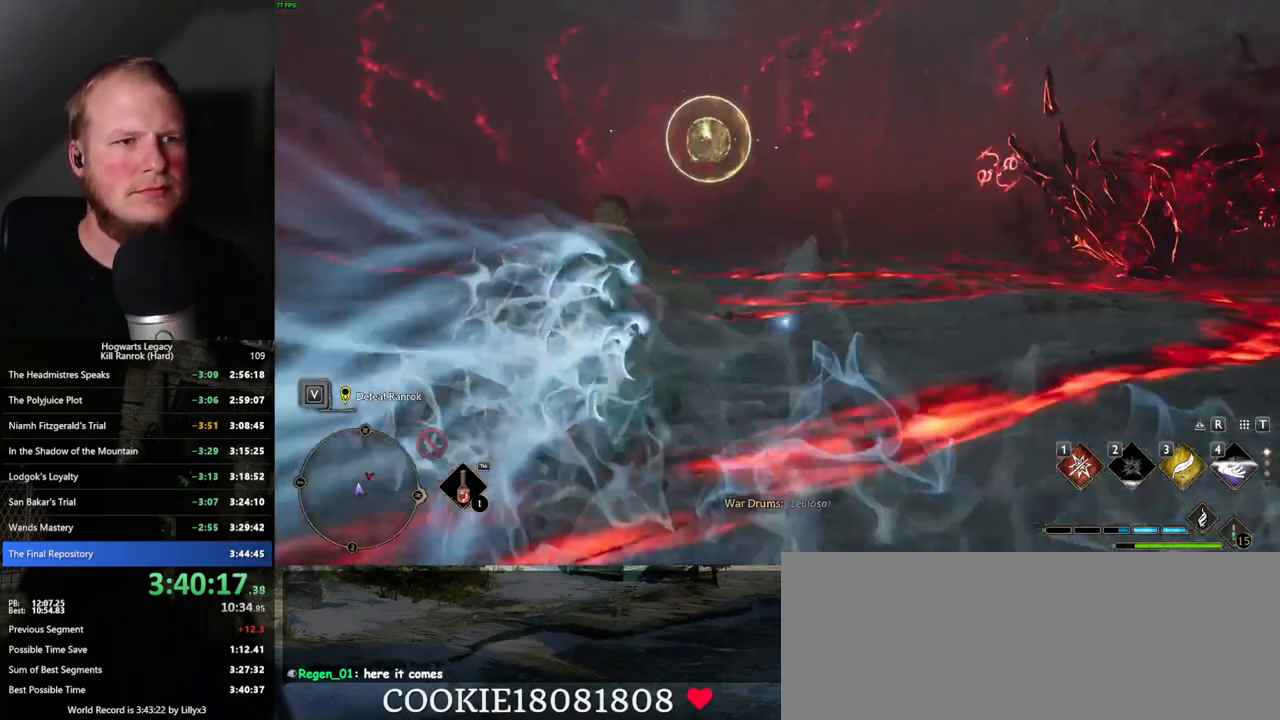
{"keys": ["a"], "mouse": [], "events": [[184, "a", "down"], [250, "w", "up"]]}
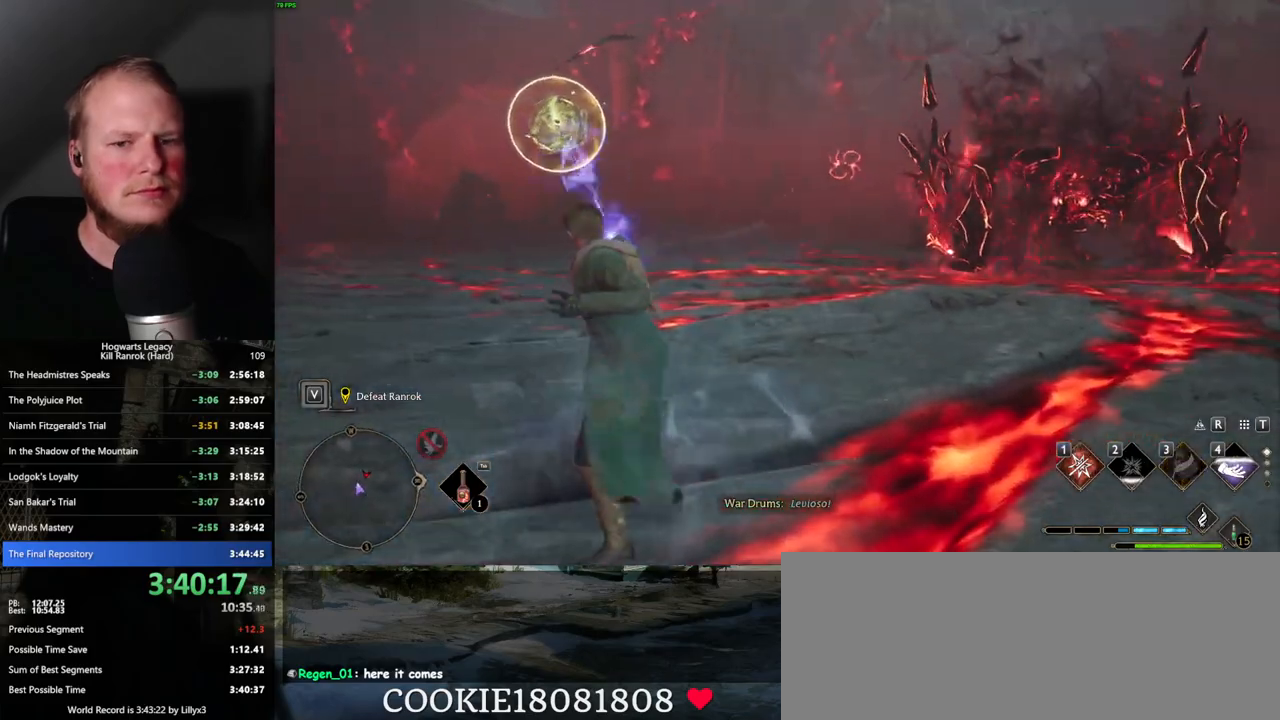
{"keys": ["a", "space"], "mouse": [], "events": [[167, "space", "down"], [417, "mouse_wheel", "down"], [434, "mouse_wheel", "up"]]}
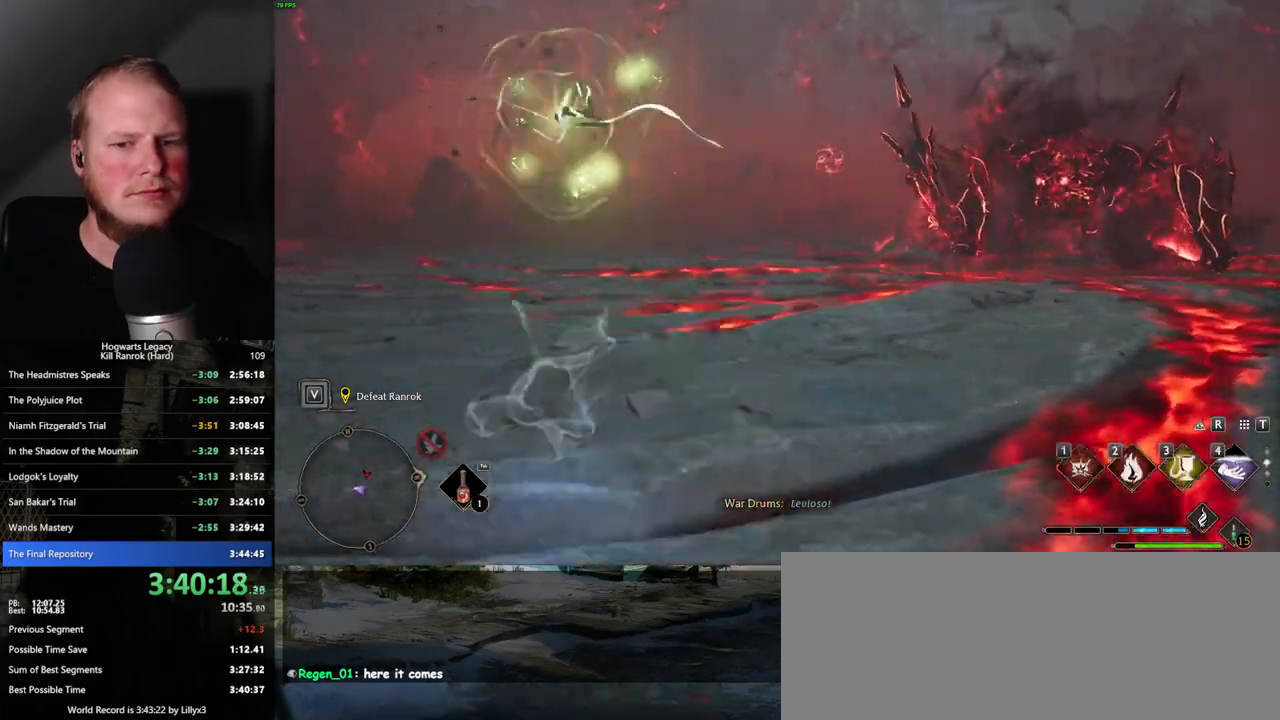
{"keys": ["a", "w"], "mouse": [], "events": [[84, "w", "down"], [234, "mouse_wheel", "down"], [250, "mouse_wheel", "up"], [284, "space", "up"]]}
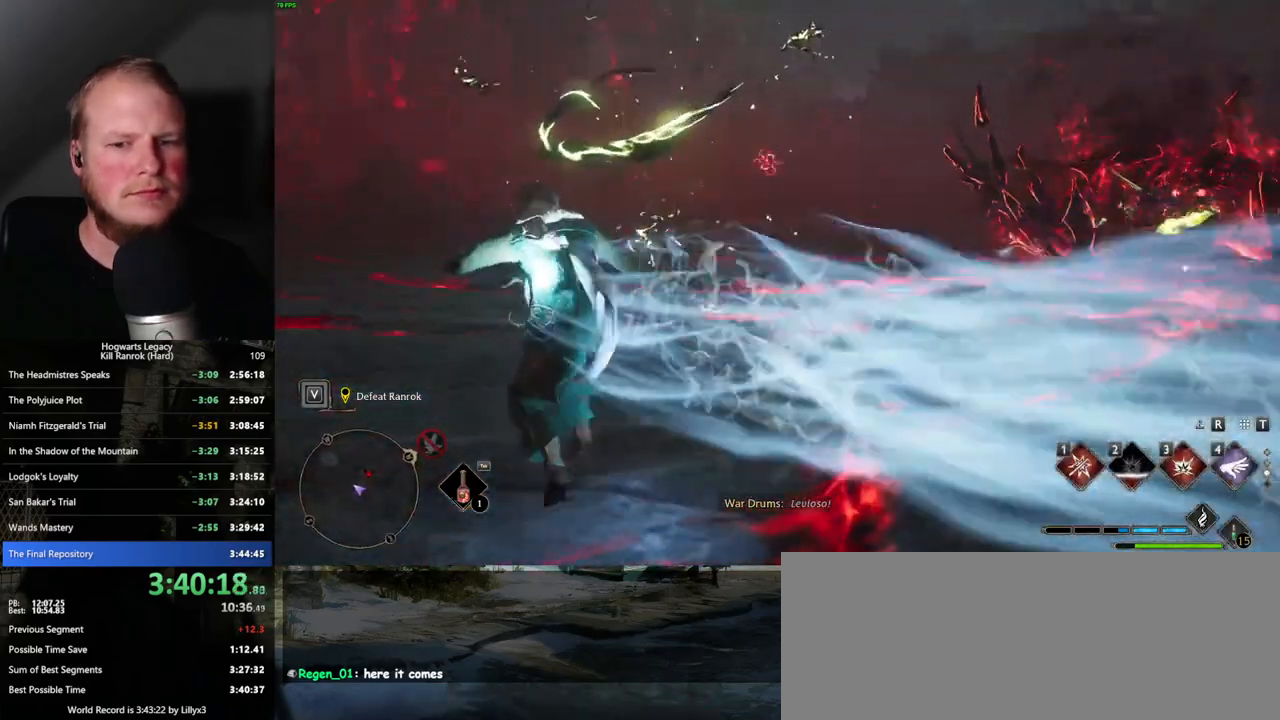
{"keys": ["a", "space", "w"], "mouse": [], "events": [[167, "space", "down"]]}
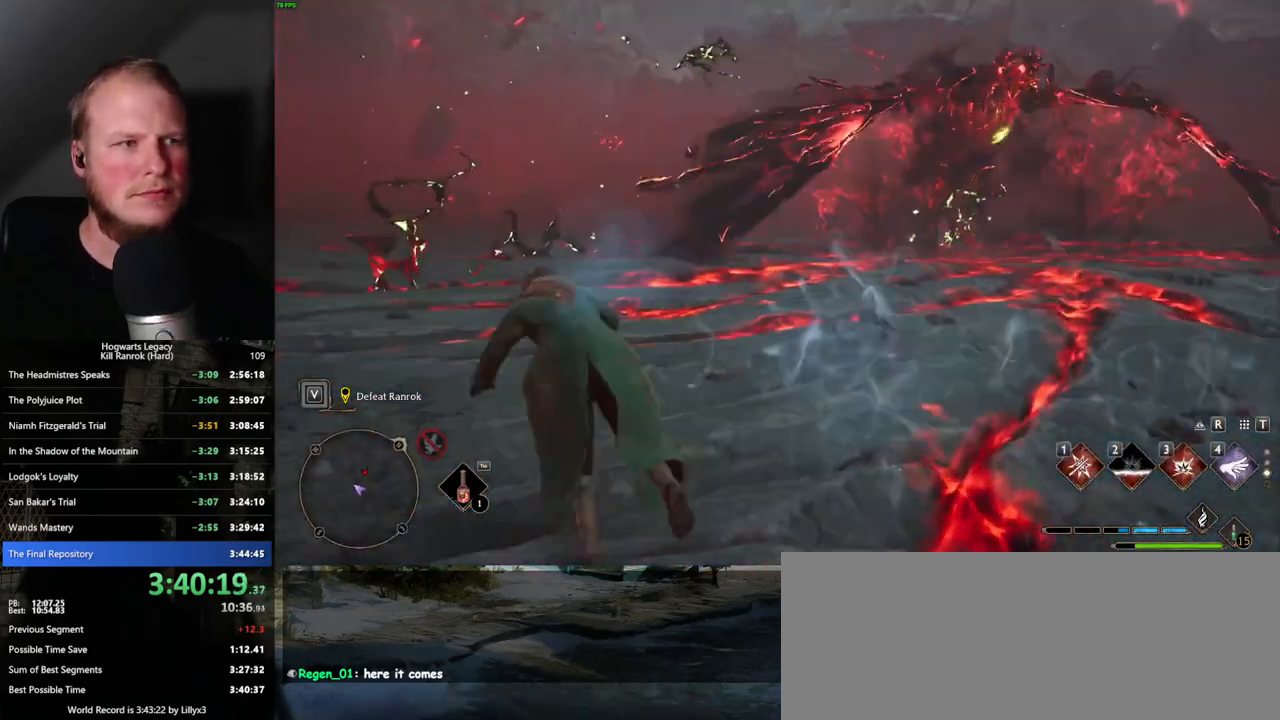
{"keys": ["a", "w"], "mouse": [], "events": [[350, "space", "up"]]}
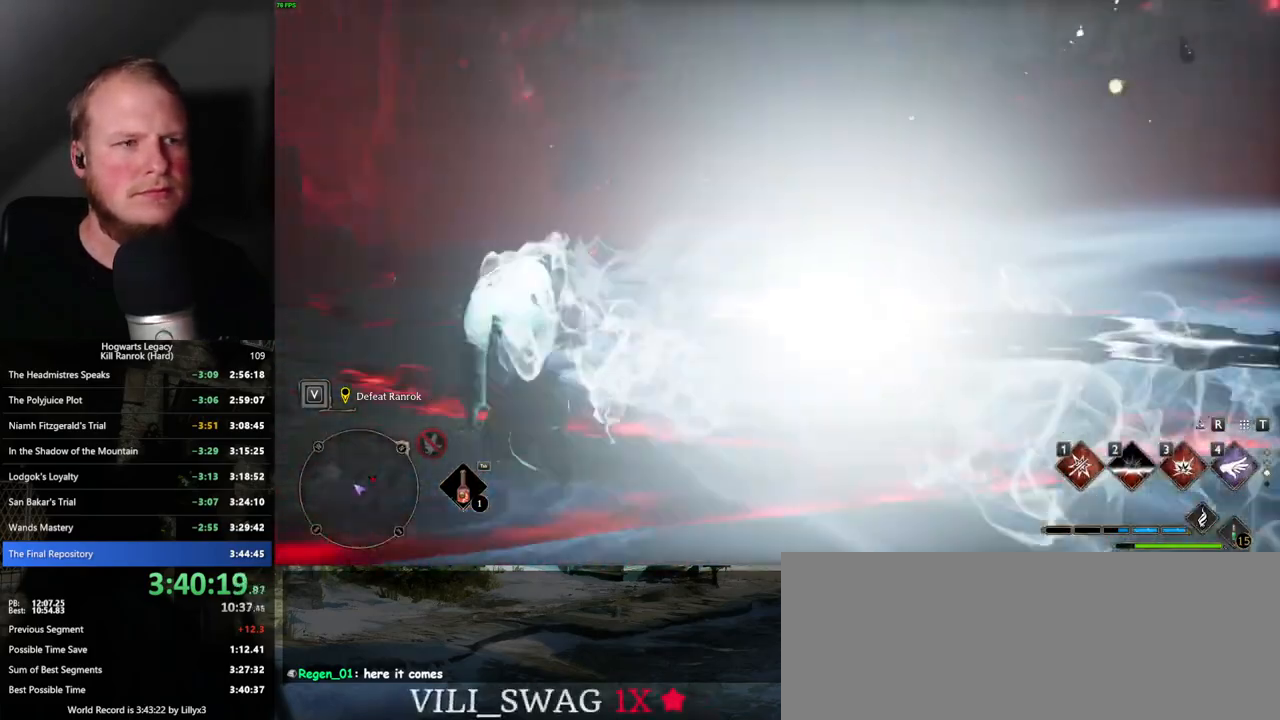
{"keys": ["a", "w"], "mouse": [], "events": []}
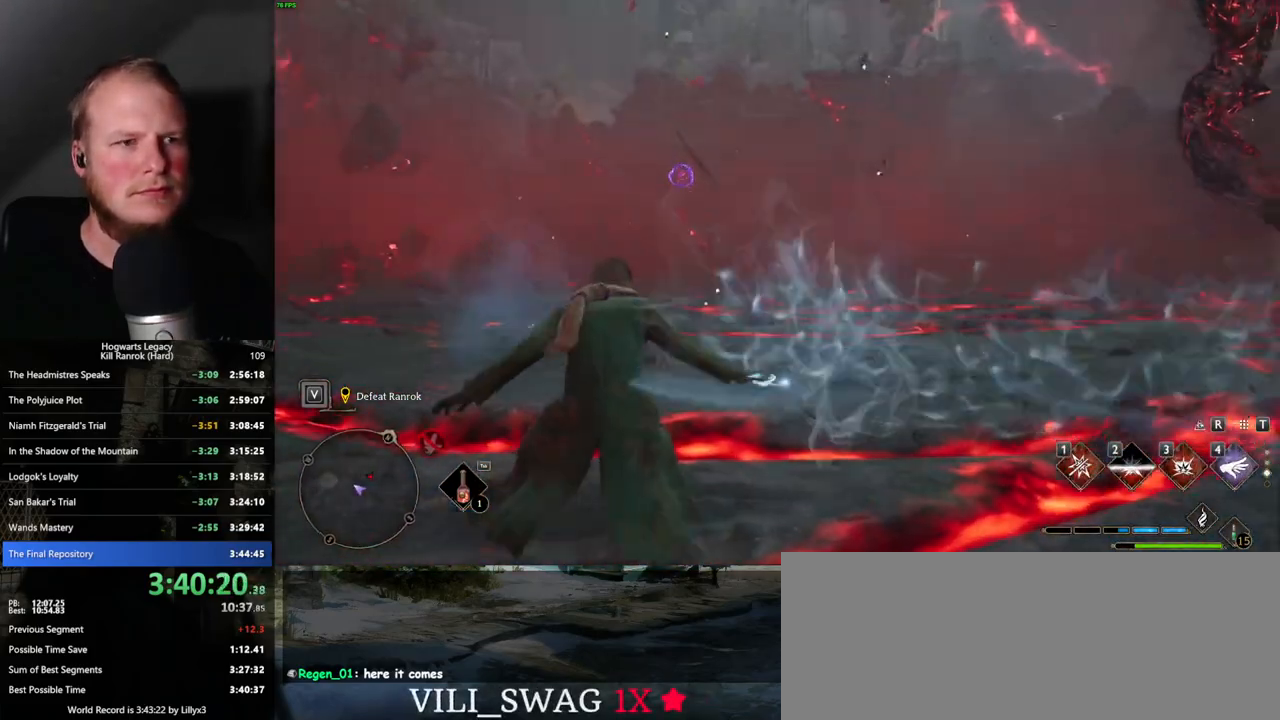
{"keys": ["a", "w"], "mouse": [], "events": [[34, "space", "down"], [500, "space", "up"]]}
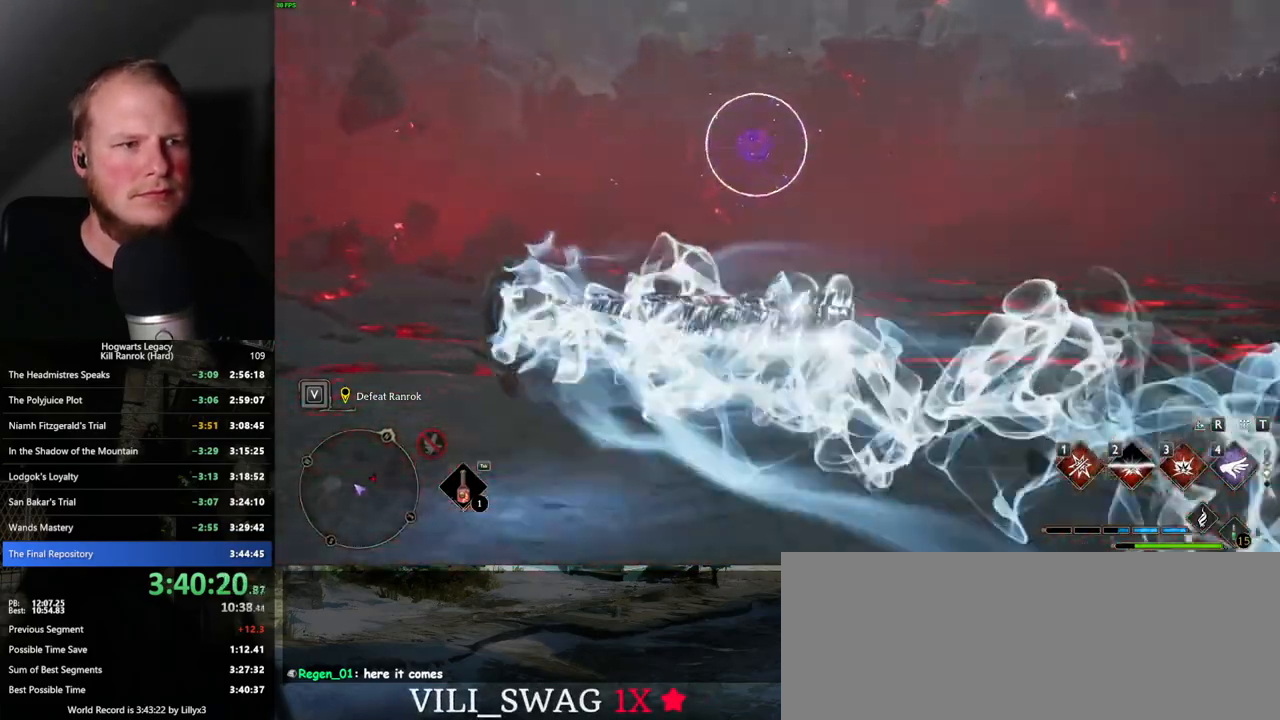
{"keys": ["4", "w"], "mouse": [], "events": [[134, "4", "down"], [167, "a", "up"], [234, "4", "up"], [434, "4", "down"]]}
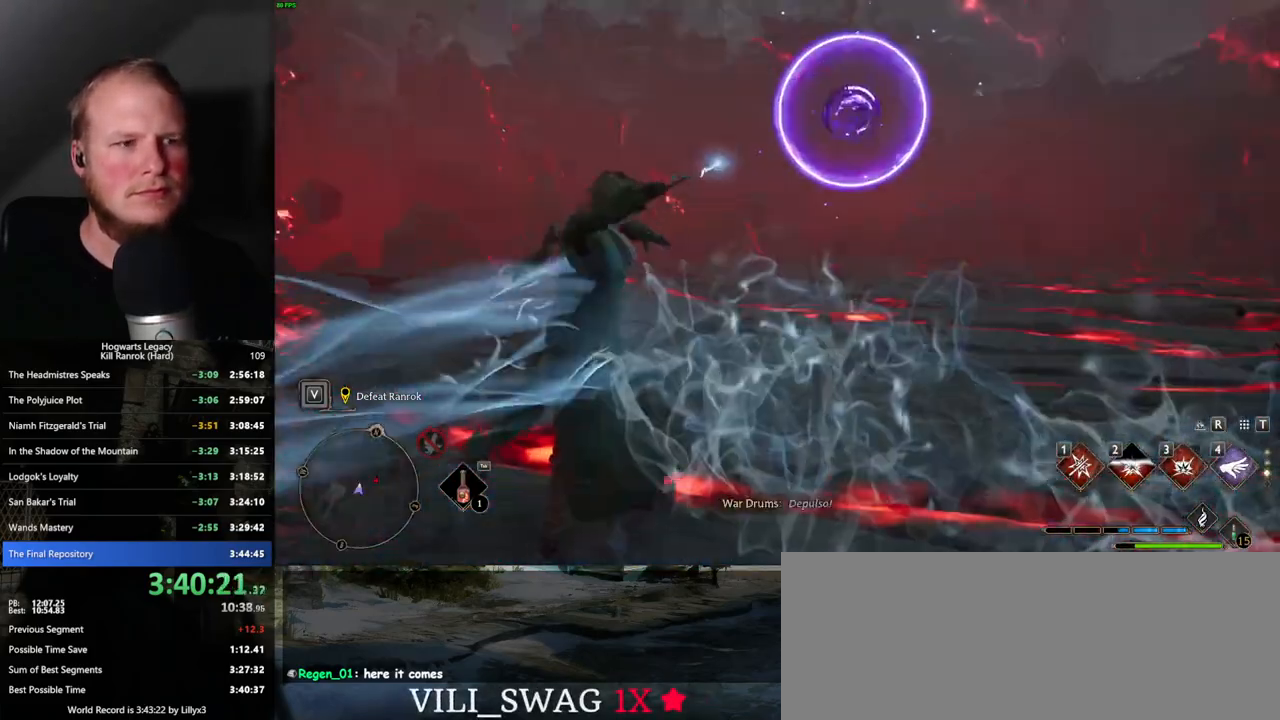
{"keys": ["w"], "mouse": [], "events": [[17, "4", "up"]]}
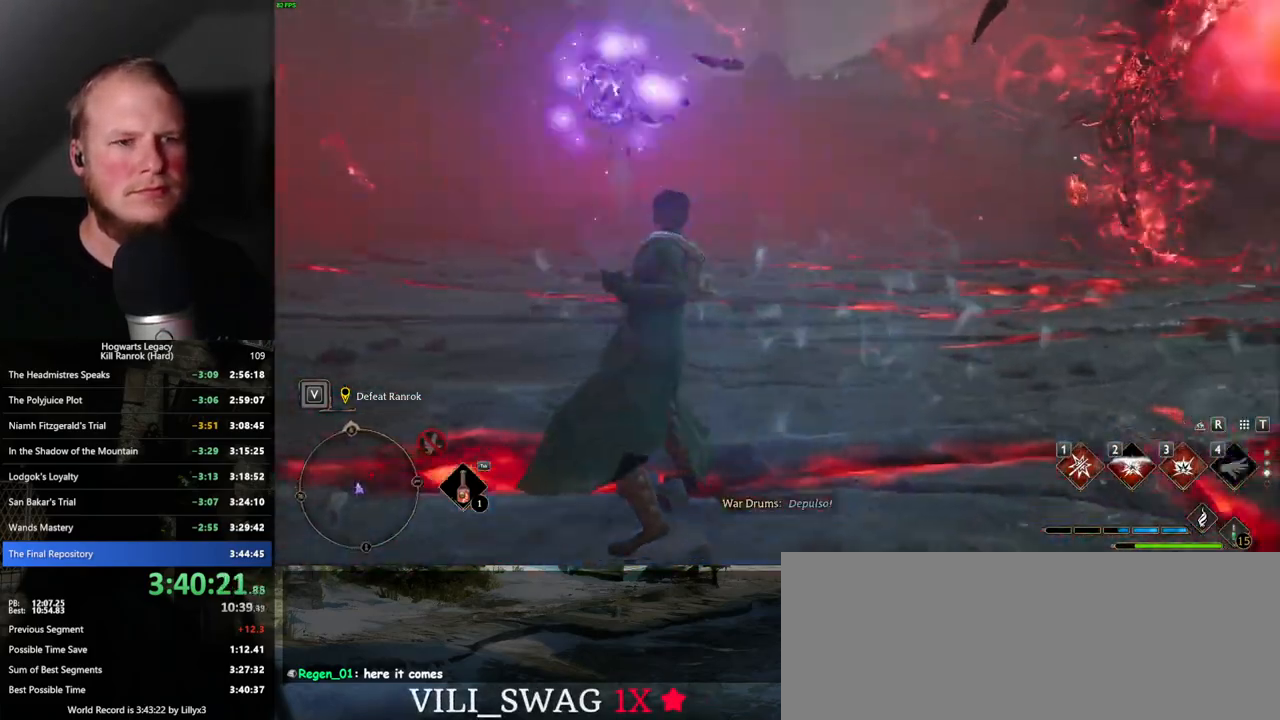
{"keys": ["a"], "mouse": [], "events": [[200, "tab", "down"], [300, "tab", "up"], [417, "w", "up"], [450, "a", "down"]]}
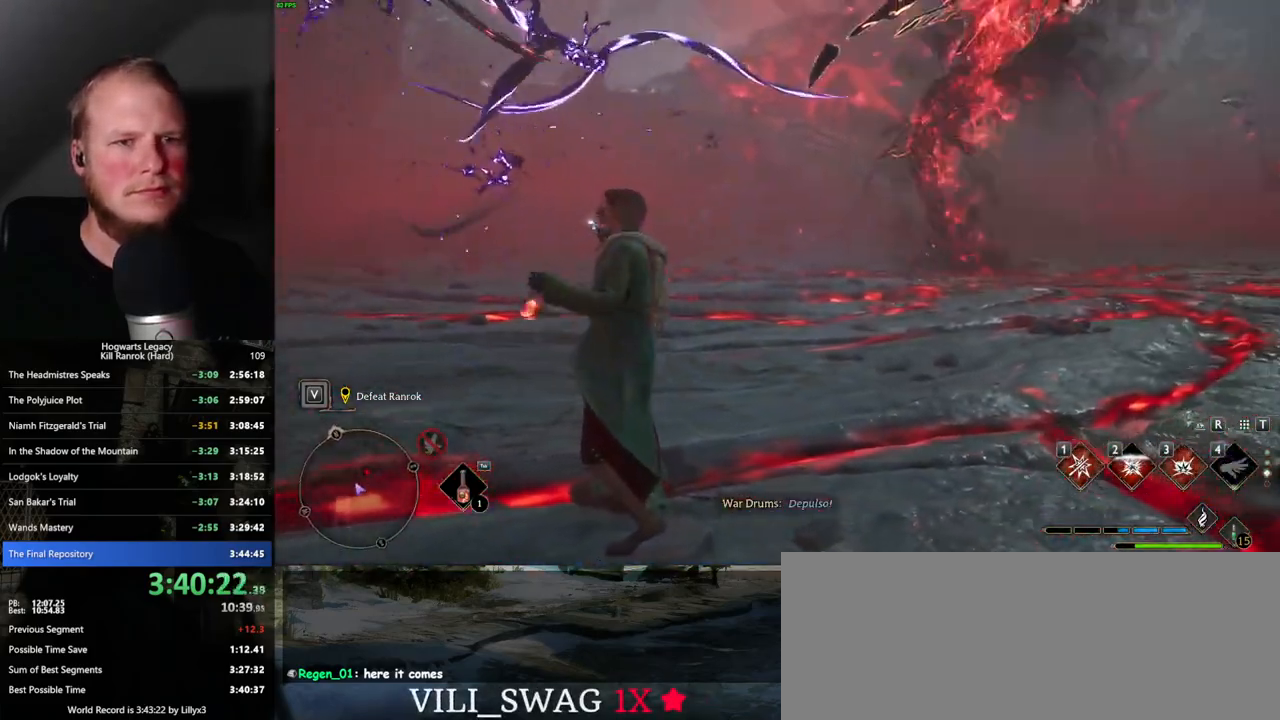
{"keys": ["a"], "mouse": [], "events": [[200, "s", "down"], [267, "space", "down"], [400, "space", "up"], [417, "s", "up"]]}
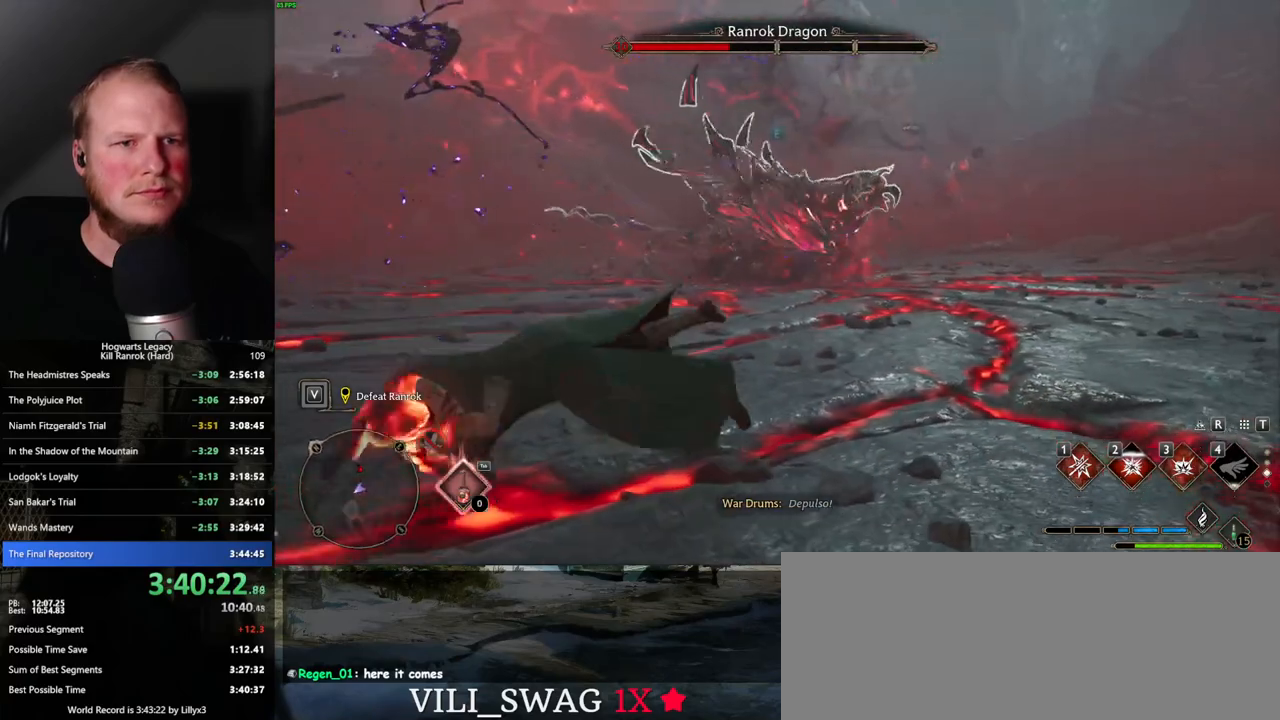
{"keys": ["w"], "mouse": [], "events": [[84, "w", "down"], [150, "a", "up"], [417, "e", "down"], [500, "e", "up"]]}
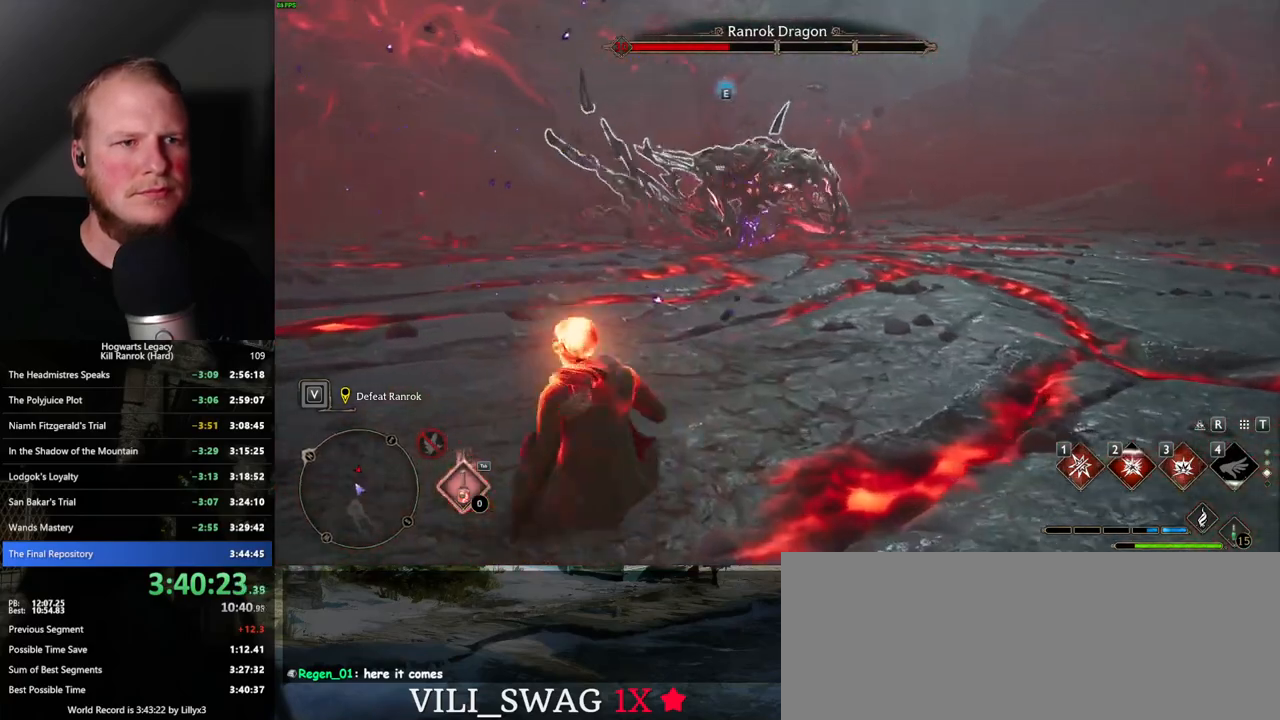
{"keys": ["w"], "mouse": [], "events": []}
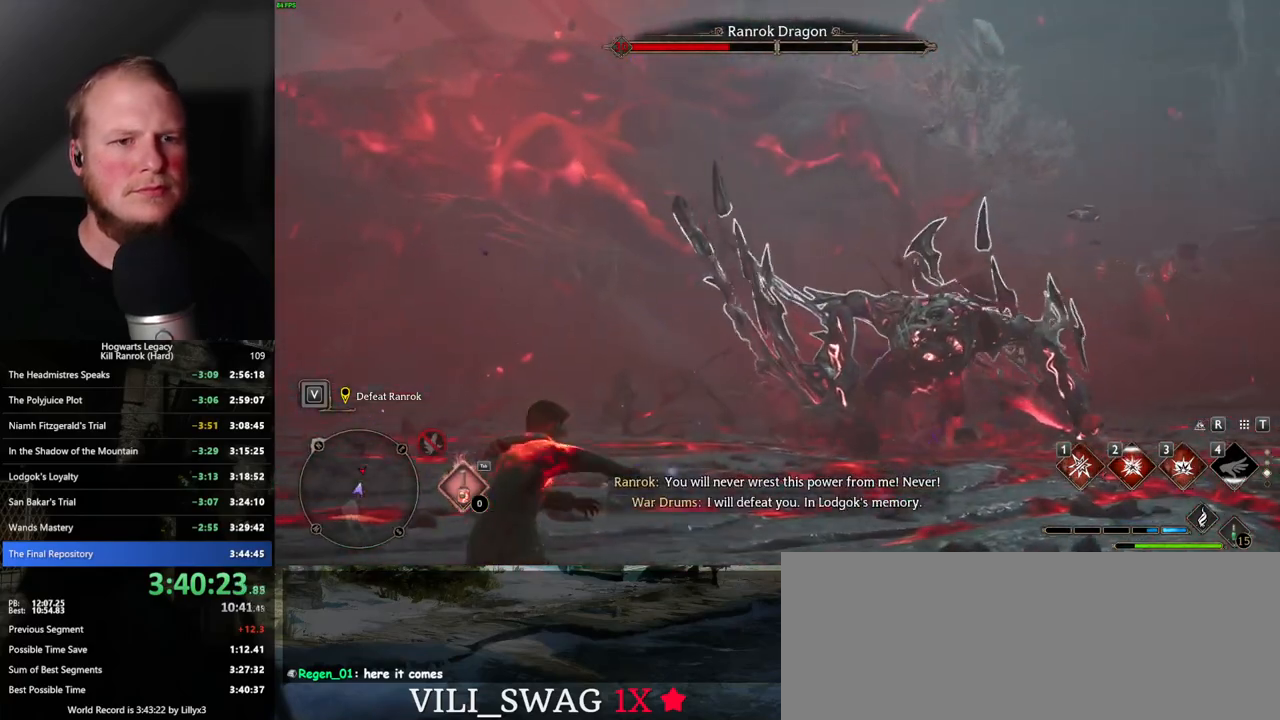
{"keys": ["w"], "mouse": [], "events": []}